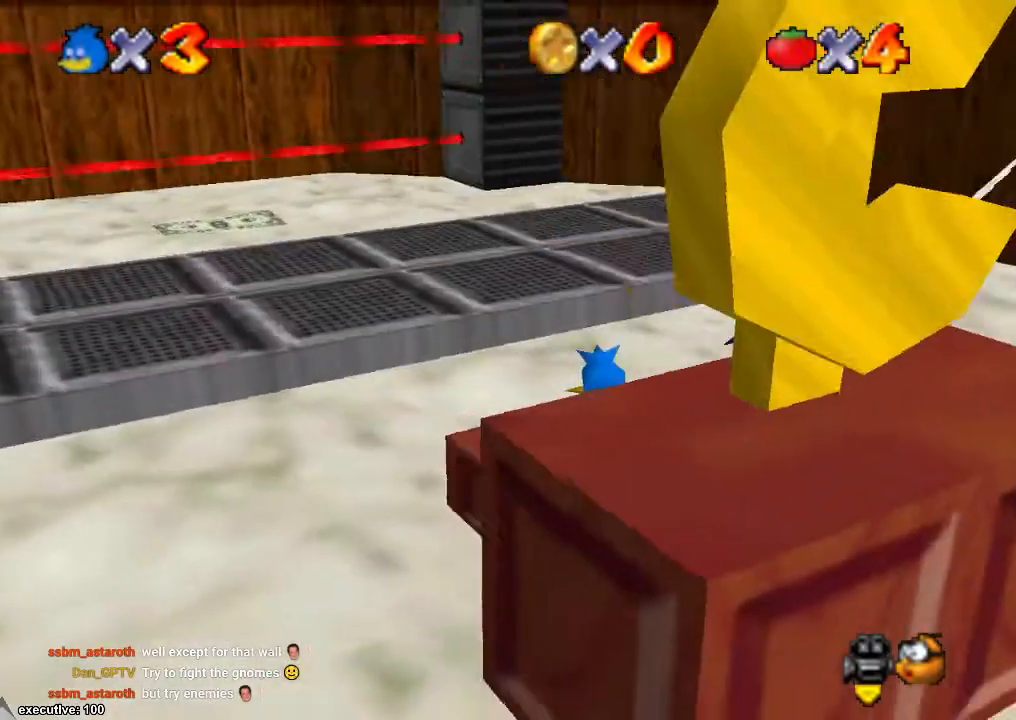
Gameplay with a controller (Xbox layout); each line is a JSON object with the inputs held at the frame after it. "events" lists button and stick changes between this image and that frame as [ms after this image, input, new state], when the widget could be followed in between. Not read: HOME L2 L3 R2 R3.
{"buttons": [], "left_stick": "center", "right_stick": "center", "events": [[67, "right_stick", "left"], [133, "right_stick", "down-left"], [233, "right_stick", "center"]]}
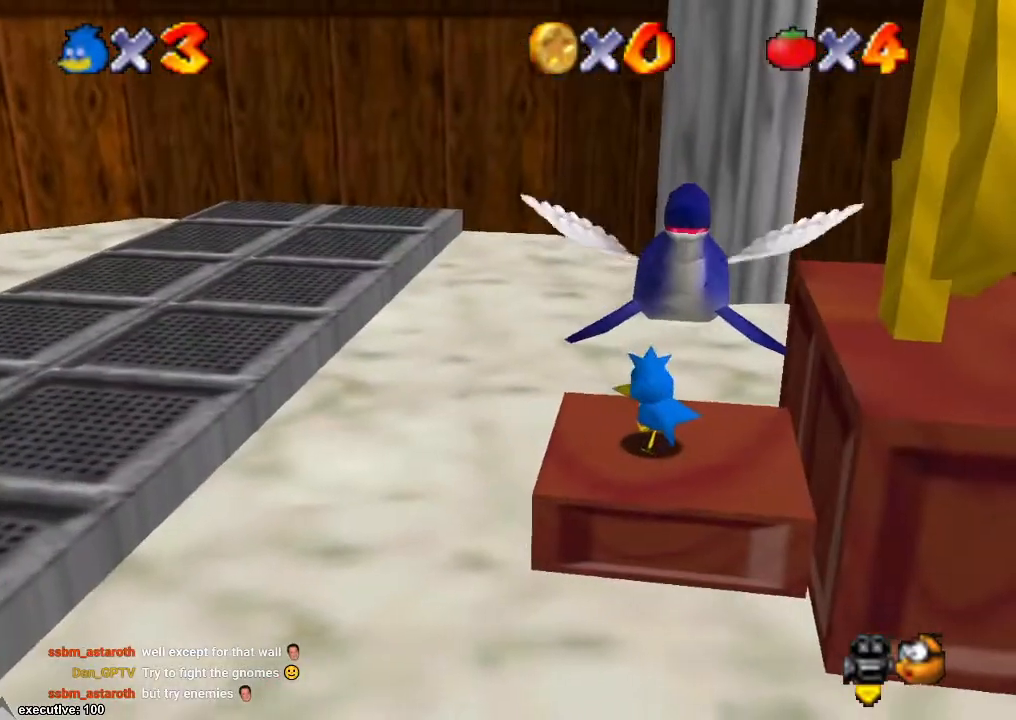
{"buttons": [], "left_stick": "center", "right_stick": "center", "events": []}
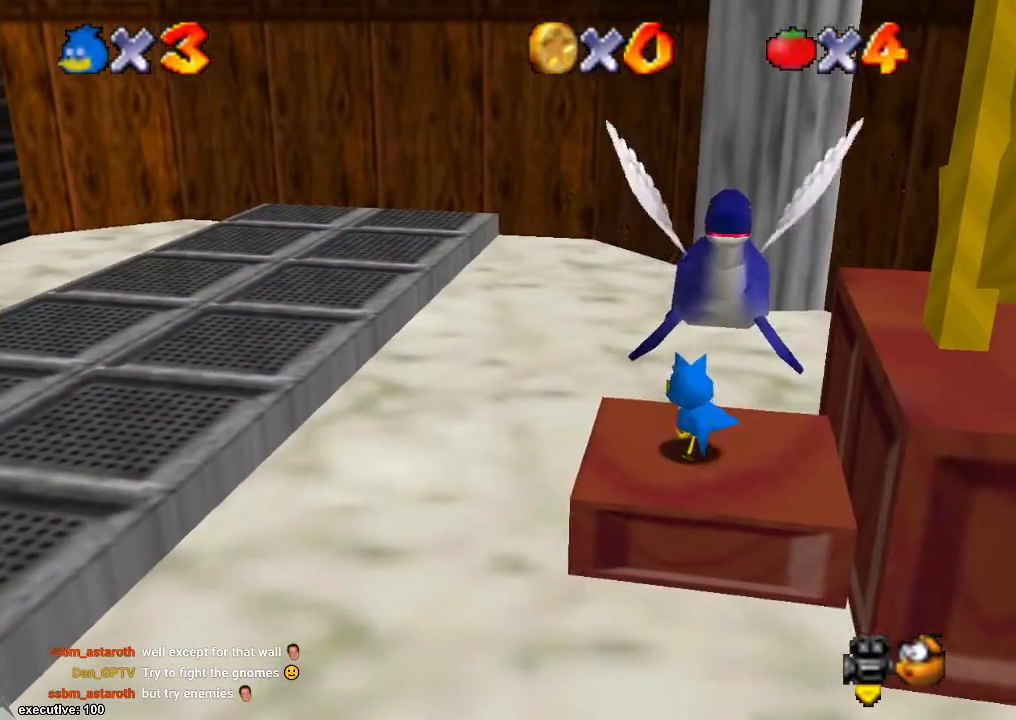
{"buttons": [], "left_stick": "center", "right_stick": "center", "events": [[33, "START", "down"], [100, "START", "up"], [133, "A", "down"], [133, "left_stick", "down"], [200, "left_stick", "center"], [367, "A", "up"]]}
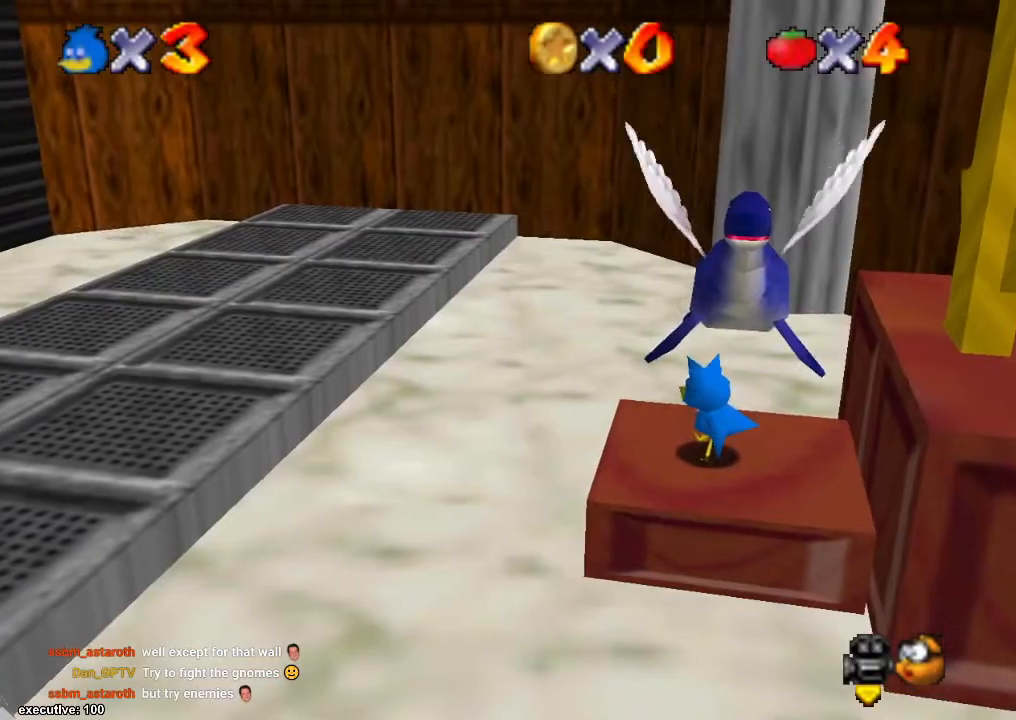
{"buttons": [], "left_stick": "center", "right_stick": "center", "events": [[133, "START", "down"], [267, "START", "up"], [300, "A", "down"], [433, "A", "up"]]}
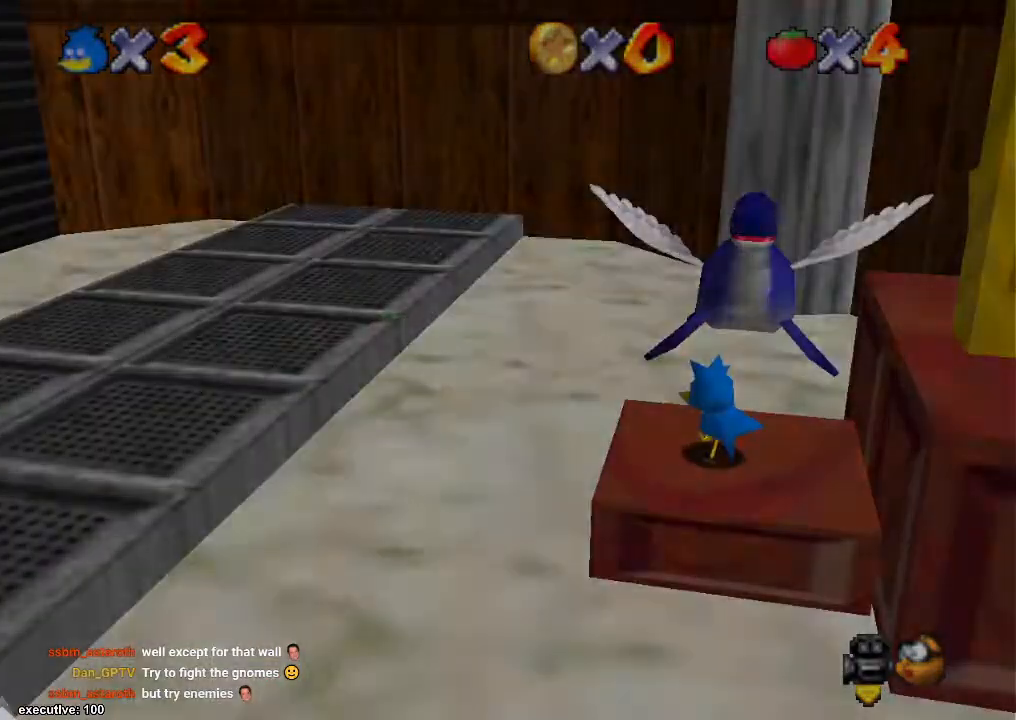
{"buttons": [], "left_stick": "center", "right_stick": "center", "events": []}
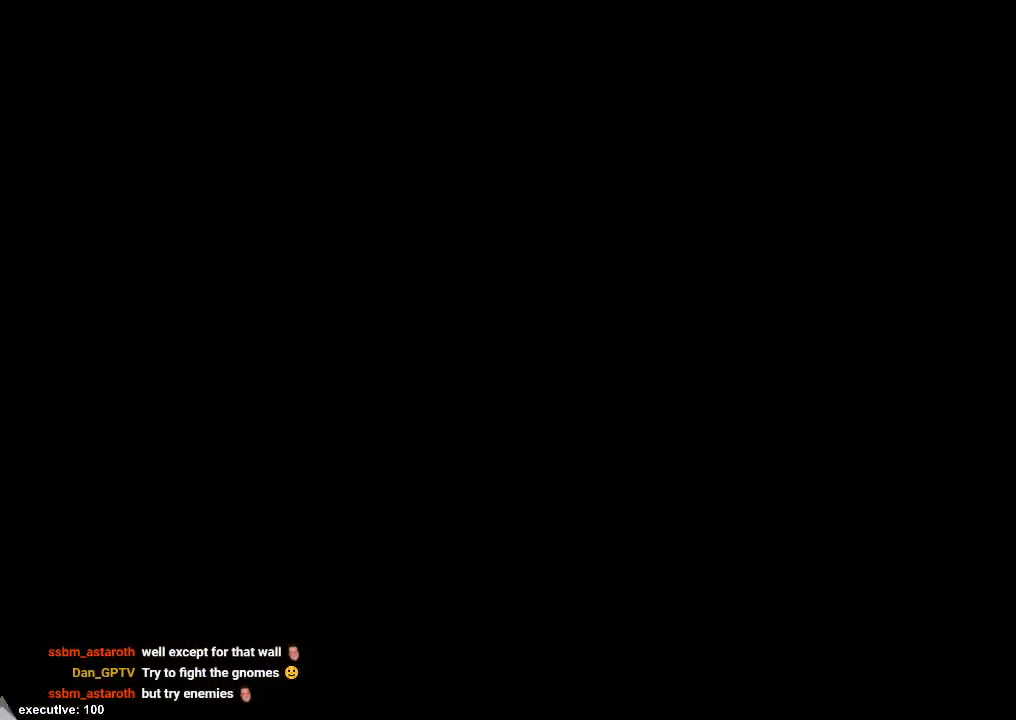
{"buttons": [], "left_stick": "center", "right_stick": "center", "events": []}
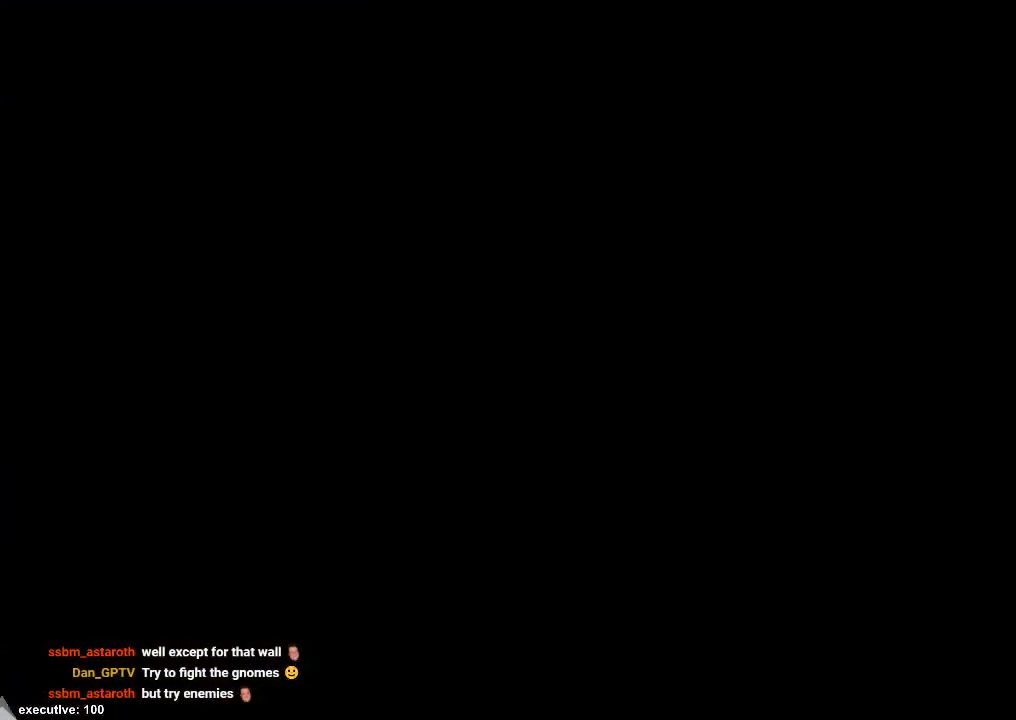
{"buttons": [], "left_stick": "center", "right_stick": "center", "events": []}
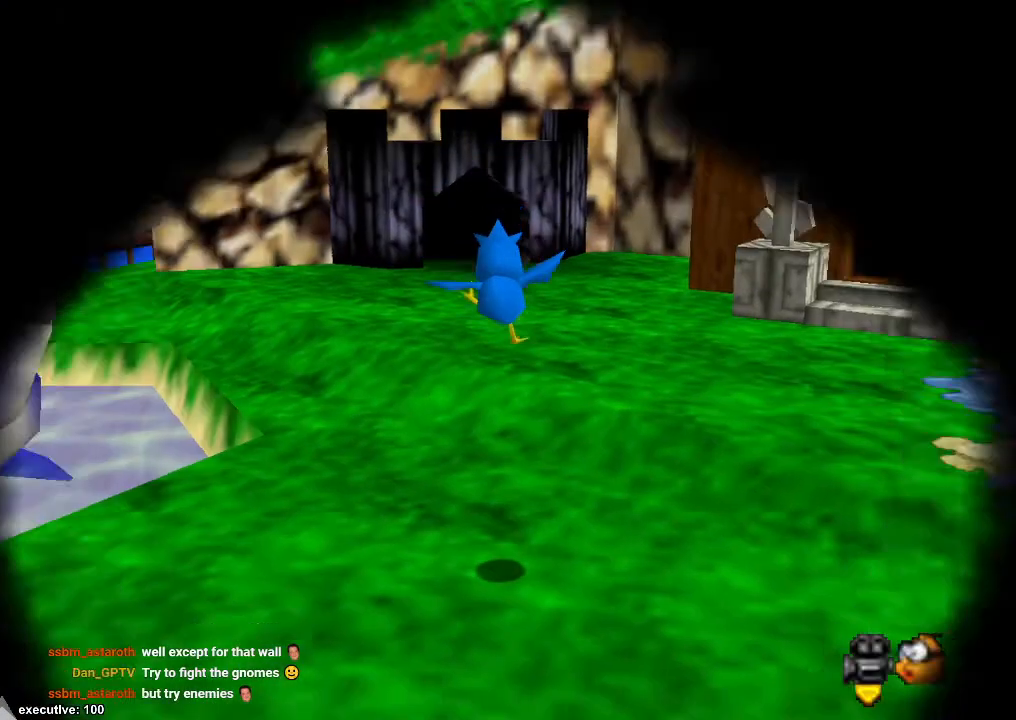
{"buttons": [], "left_stick": "up-right", "right_stick": "down-left", "events": [[333, "left_stick", "up-right"], [467, "right_stick", "down-left"]]}
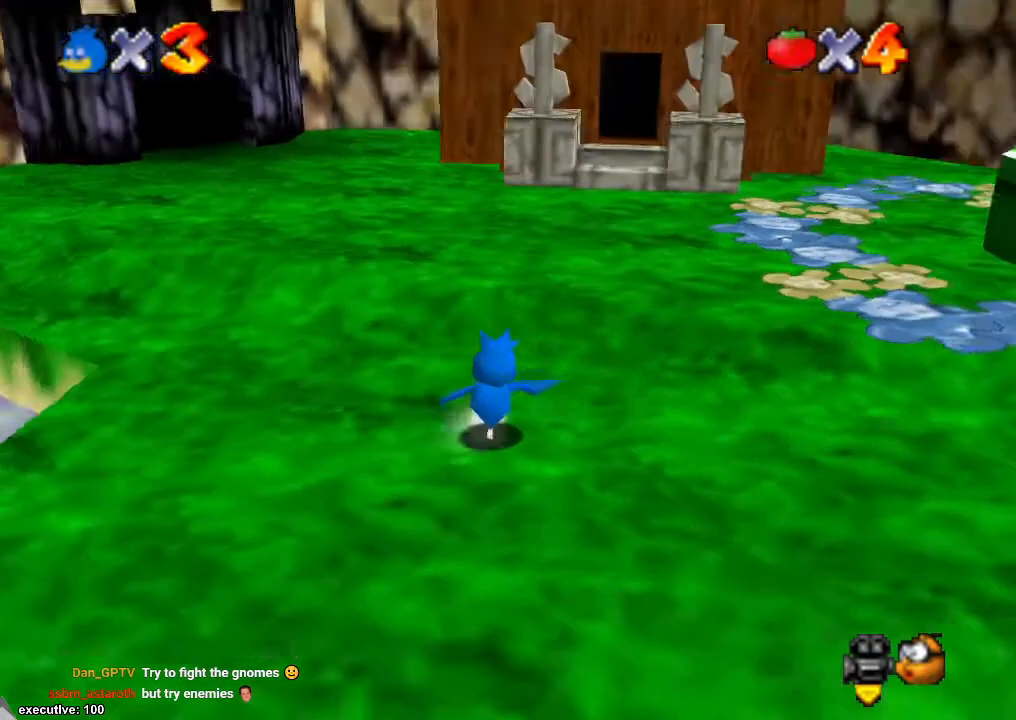
{"buttons": [], "left_stick": "up-right", "right_stick": "center", "events": [[67, "right_stick", "center"], [333, "A", "down"], [500, "A", "up"]]}
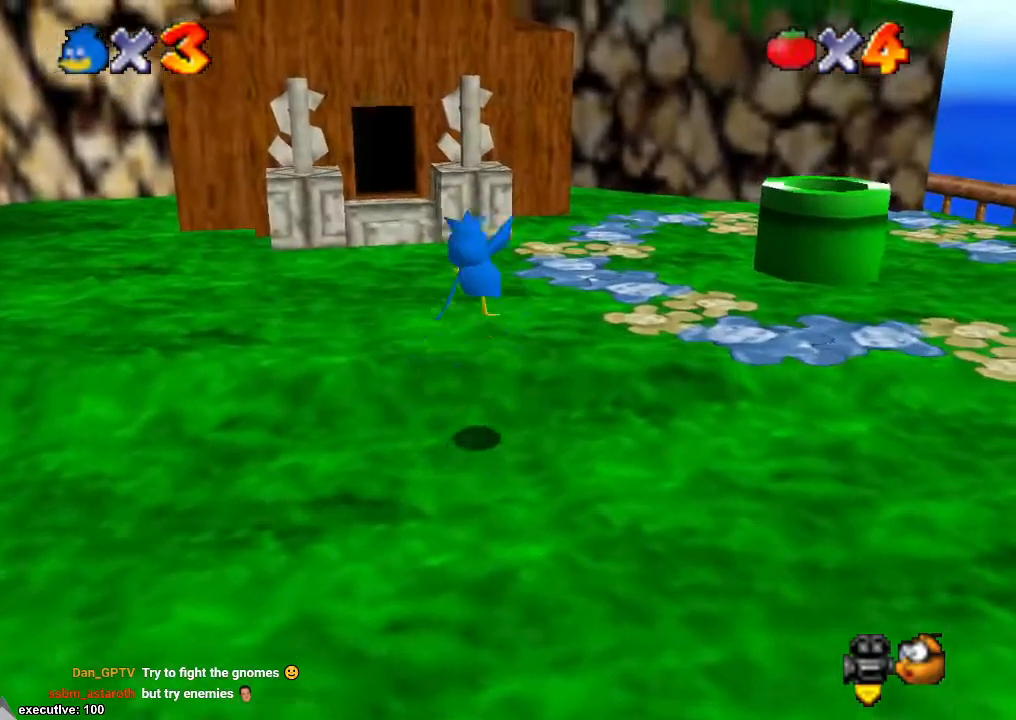
{"buttons": [], "left_stick": "up-right", "right_stick": "center", "events": [[67, "left_stick", "up"], [233, "left_stick", "up-right"], [300, "right_stick", "down-left"], [433, "right_stick", "center"]]}
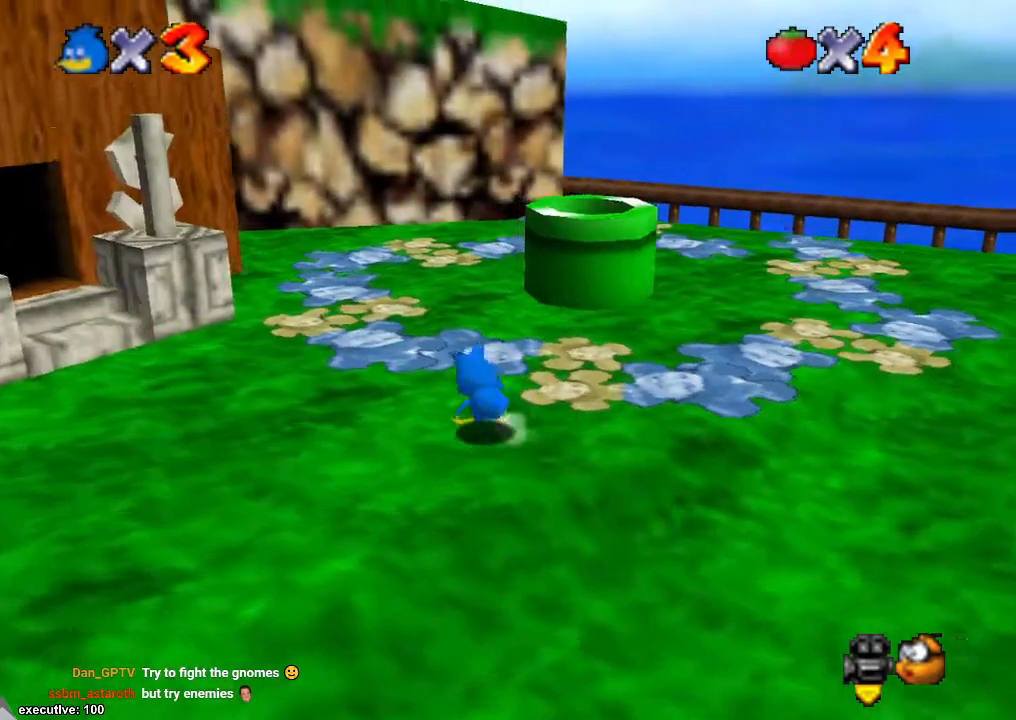
{"buttons": [], "left_stick": "center", "right_stick": "center", "events": [[367, "left_stick", "center"]]}
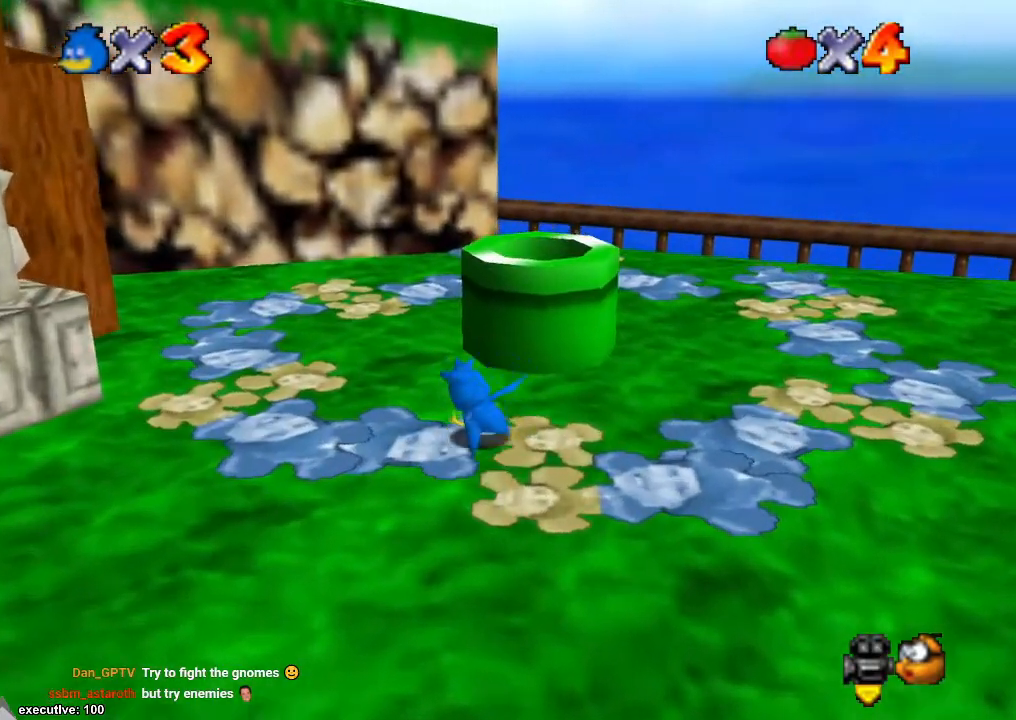
{"buttons": ["A"], "left_stick": "up-right", "right_stick": "center", "events": [[167, "left_stick", "up-right"], [267, "A", "down"]]}
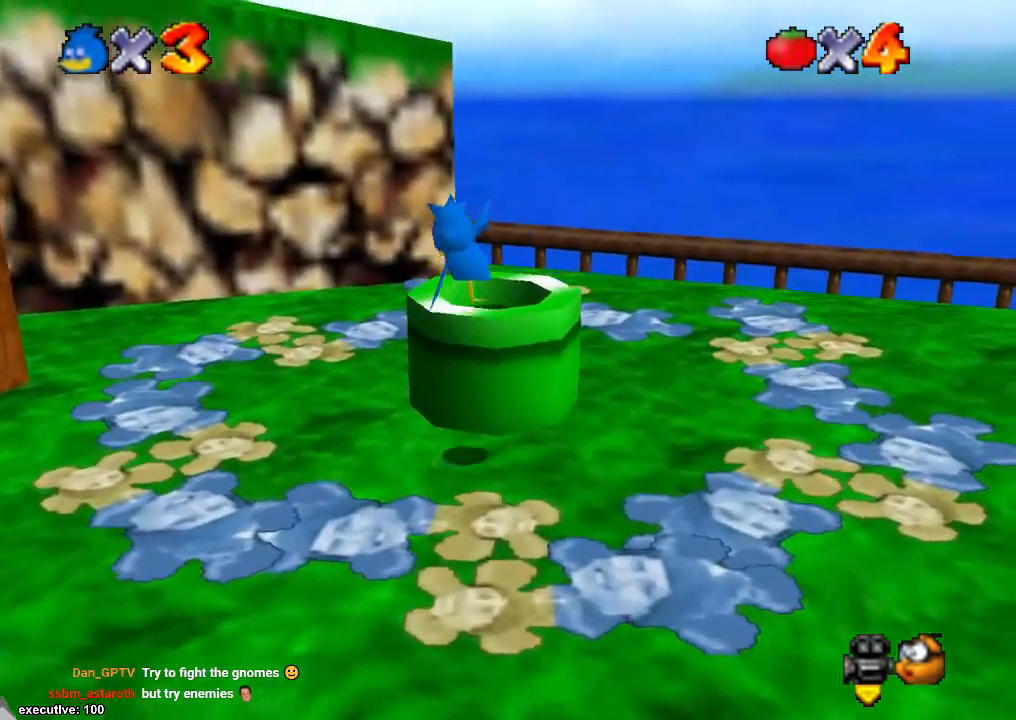
{"buttons": [], "left_stick": "center", "right_stick": "center", "events": [[33, "A", "up"], [100, "left_stick", "center"], [167, "left_stick", "down"], [400, "R1", "down"], [467, "R1", "up"], [500, "left_stick", "center"]]}
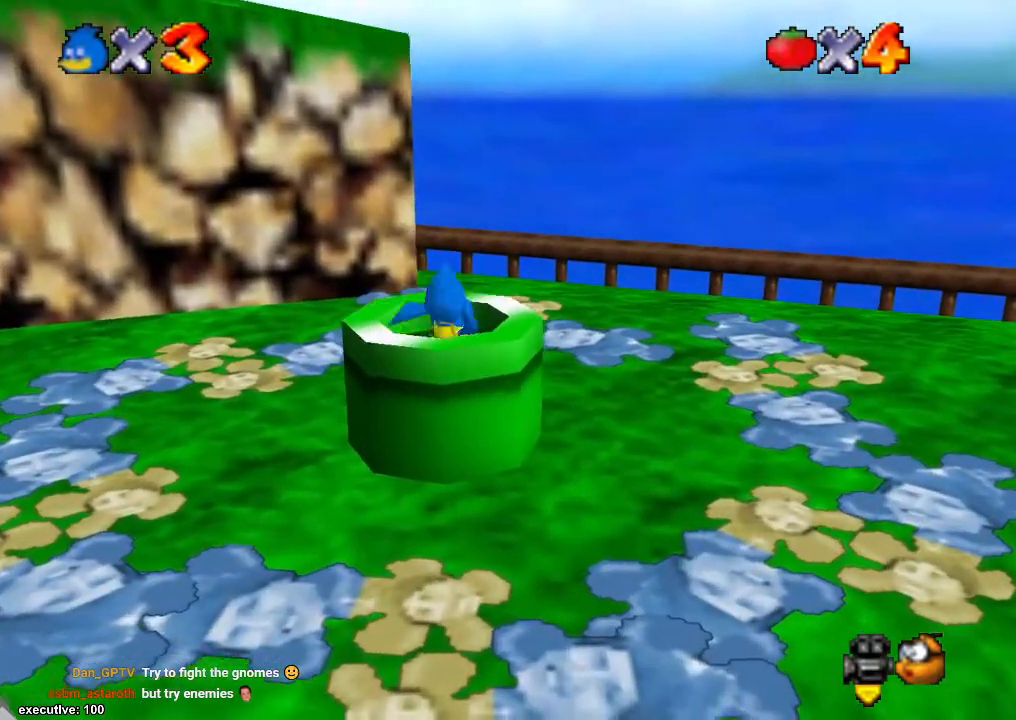
{"buttons": [], "left_stick": "center", "right_stick": "center", "events": []}
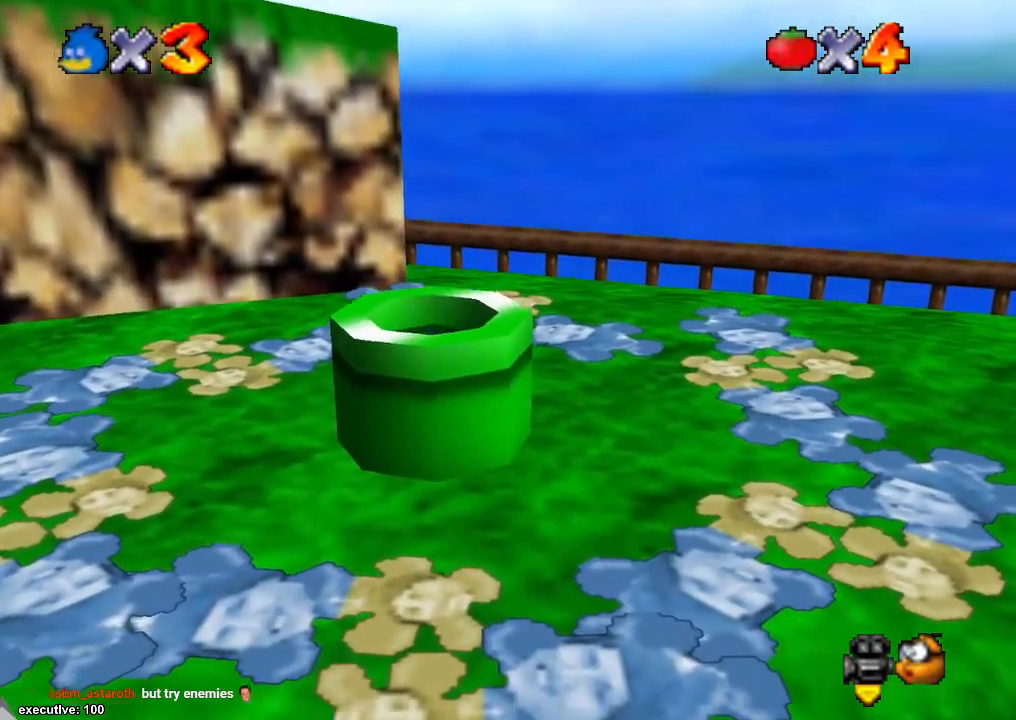
{"buttons": [], "left_stick": "center", "right_stick": "center", "events": []}
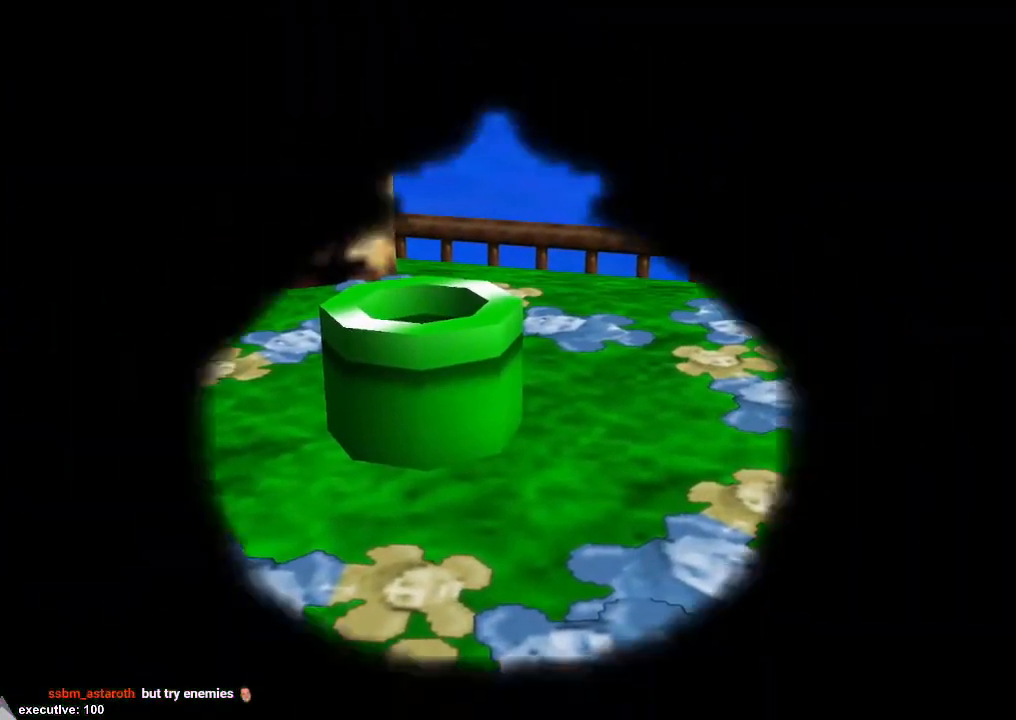
{"buttons": [], "left_stick": "center", "right_stick": "center", "events": []}
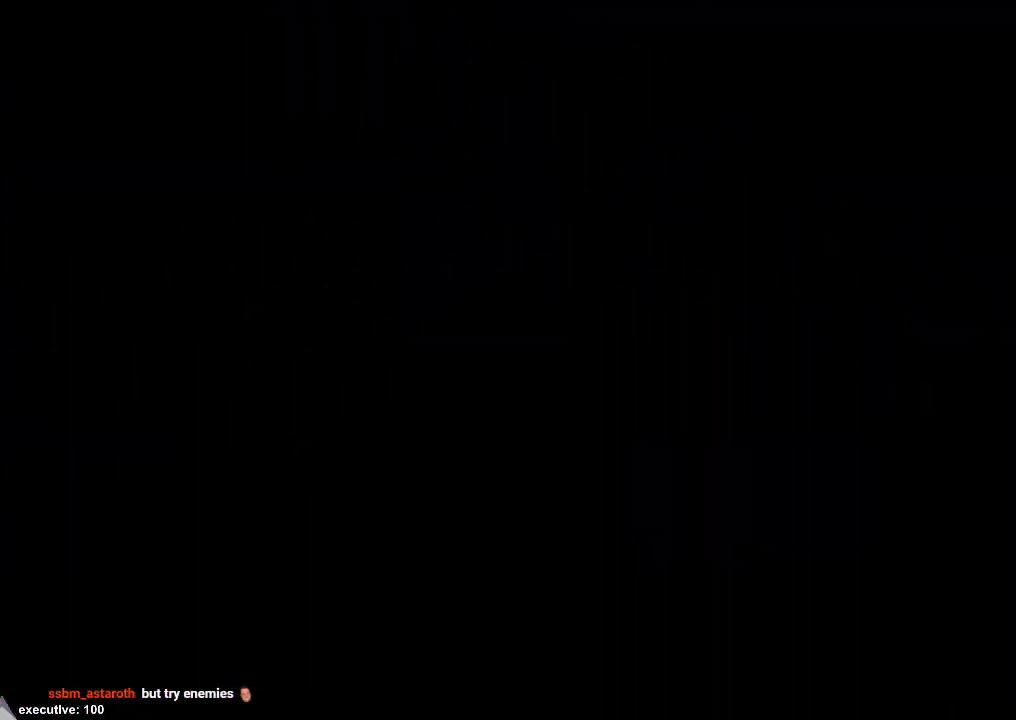
{"buttons": [], "left_stick": "center", "right_stick": "center", "events": []}
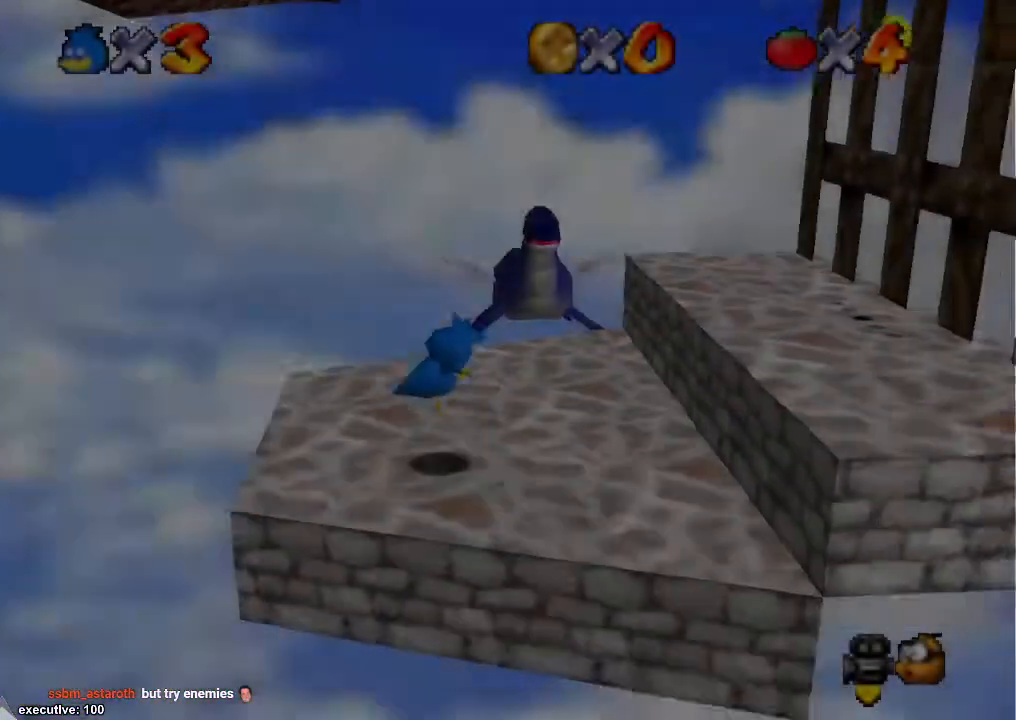
{"buttons": [], "left_stick": "right", "right_stick": "center", "events": [[167, "right_stick", "left"], [200, "left_stick", "right"], [233, "right_stick", "down-left"], [333, "right_stick", "center"]]}
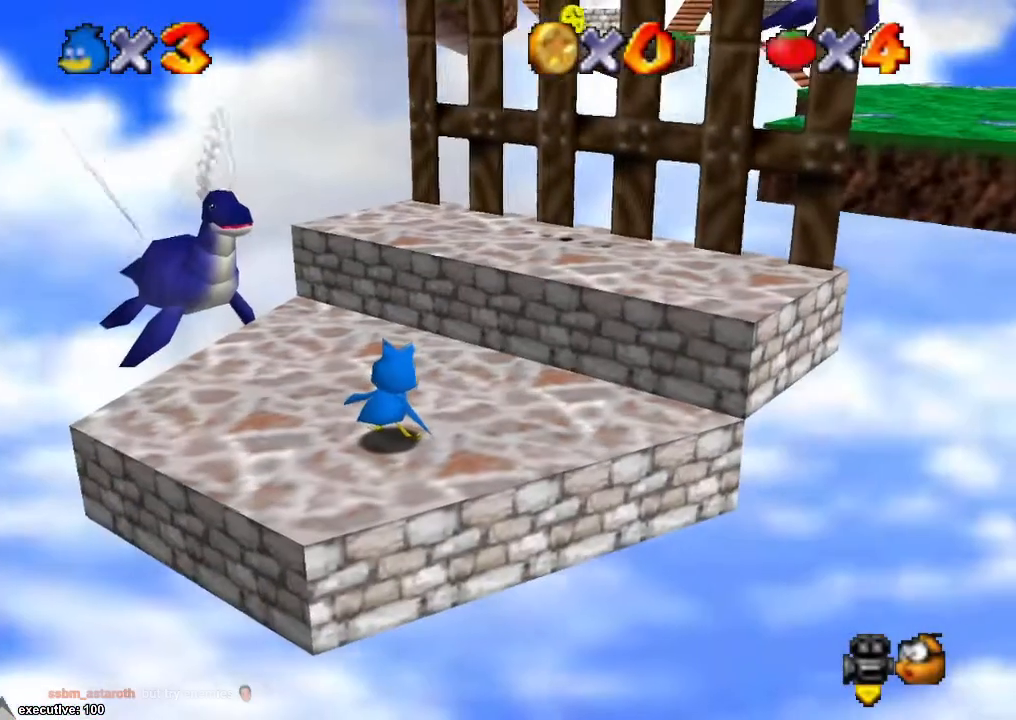
{"buttons": ["A", "X"], "left_stick": "center", "right_stick": "center", "events": [[33, "left_stick", "center"], [167, "right_stick", "right"], [267, "right_stick", "center"], [467, "A", "down"], [467, "X", "down"]]}
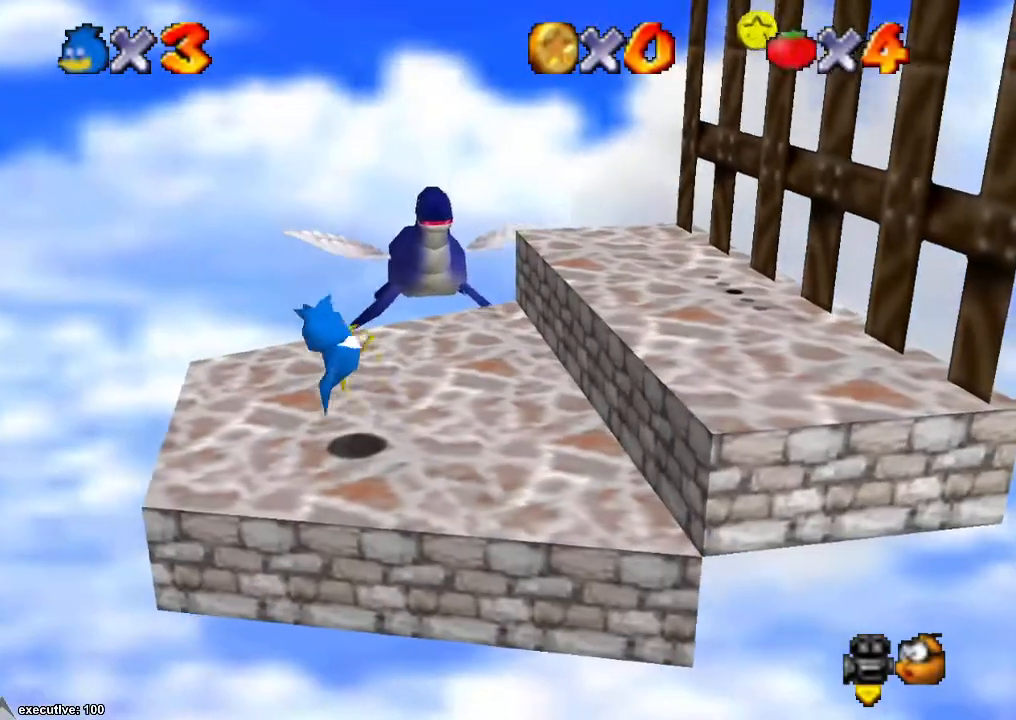
{"buttons": ["A"], "left_stick": "right", "right_stick": "center", "events": [[33, "left_stick", "right"], [67, "A", "up"], [67, "X", "up"], [433, "A", "down"]]}
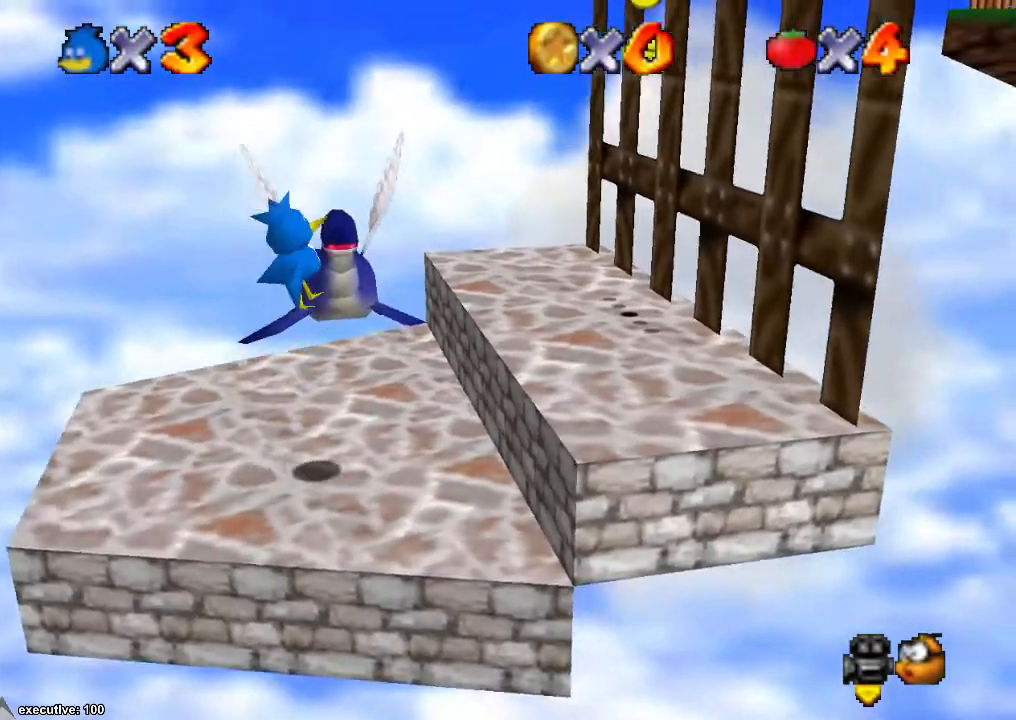
{"buttons": [], "left_stick": "left", "right_stick": "center", "events": [[100, "A", "up"], [500, "left_stick", "left"]]}
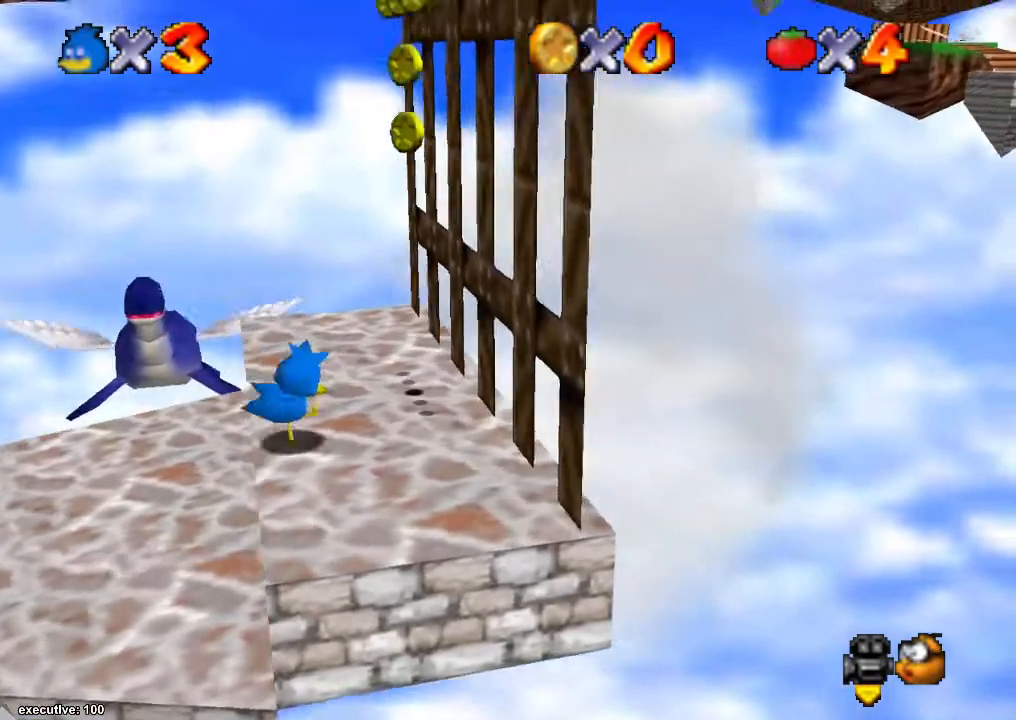
{"buttons": ["A"], "left_stick": "left", "right_stick": "center", "events": [[133, "A", "down"]]}
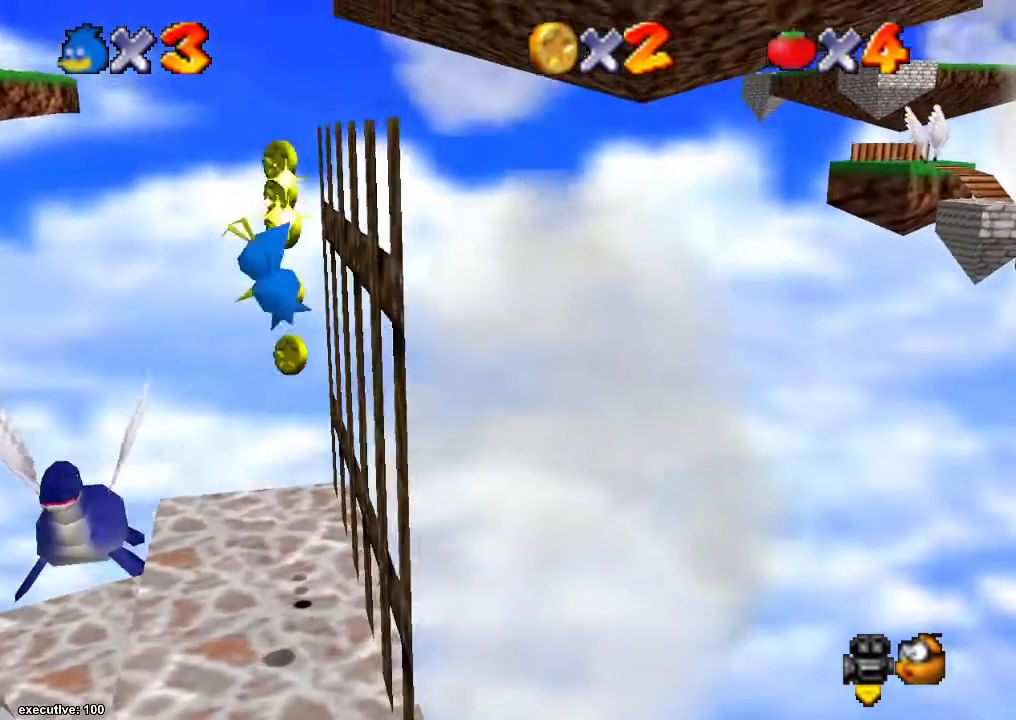
{"buttons": [], "left_stick": "right", "right_stick": "center", "events": [[67, "A", "up"], [100, "left_stick", "center"], [167, "R1", "down"], [433, "R1", "up"], [500, "left_stick", "right"]]}
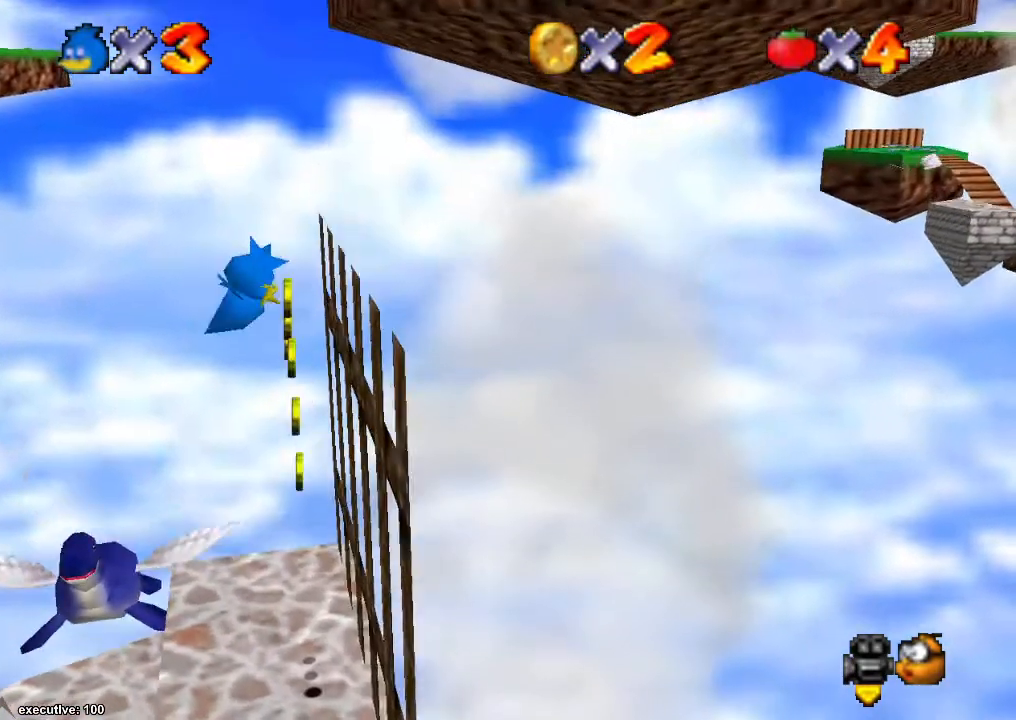
{"buttons": ["A"], "left_stick": "right", "right_stick": "center", "events": [[67, "A", "down"], [300, "A", "up"], [367, "A", "down"]]}
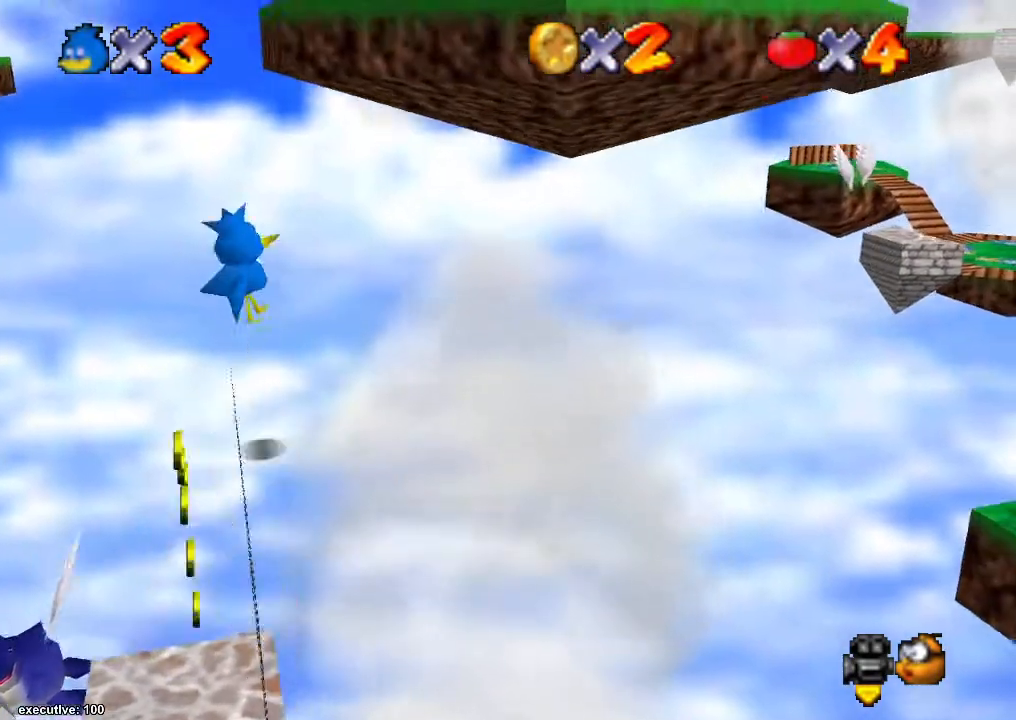
{"buttons": [], "left_stick": "right", "right_stick": "down-left", "events": [[67, "A", "up"], [200, "A", "down"], [400, "A", "up"], [467, "right_stick", "down-left"]]}
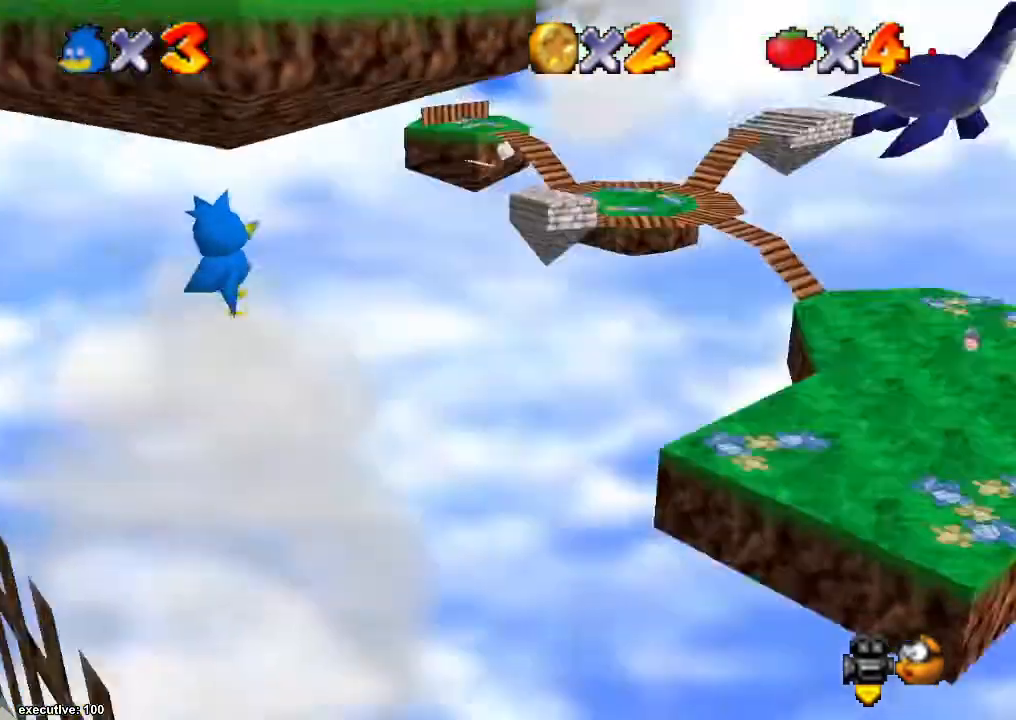
{"buttons": [], "left_stick": "up", "right_stick": "center", "events": [[100, "A", "down"], [100, "right_stick", "center"], [200, "left_stick", "up-right"], [267, "A", "up"], [333, "right_stick", "down-left"], [467, "left_stick", "up"], [500, "right_stick", "center"]]}
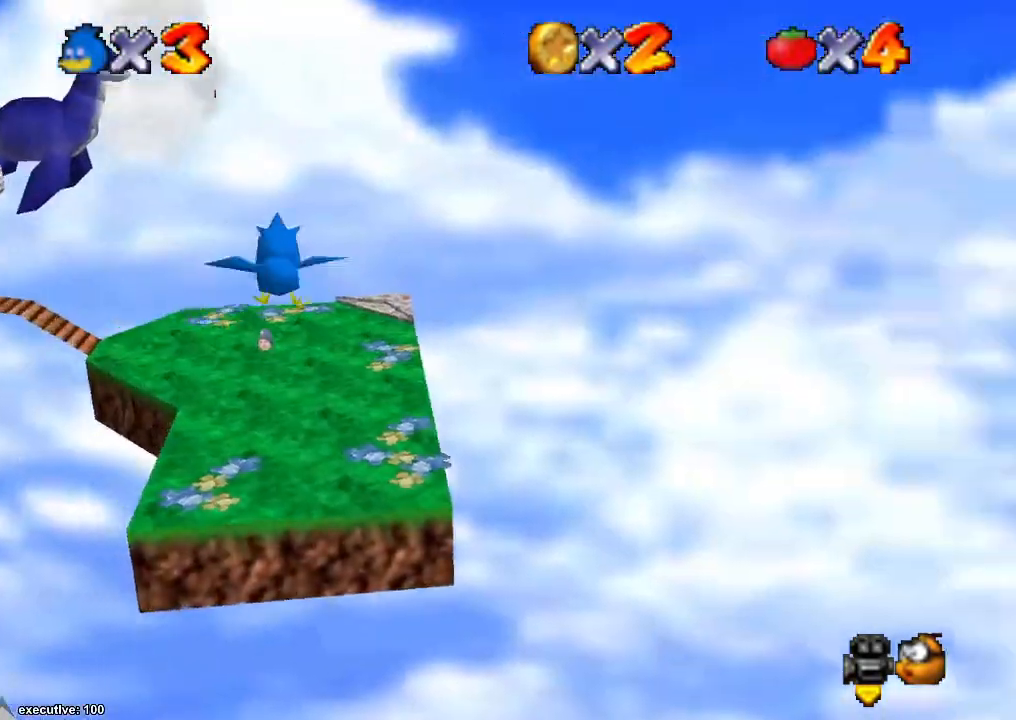
{"buttons": ["A"], "left_stick": "up", "right_stick": "center", "events": [[33, "A", "down"], [167, "A", "up"], [333, "A", "down"]]}
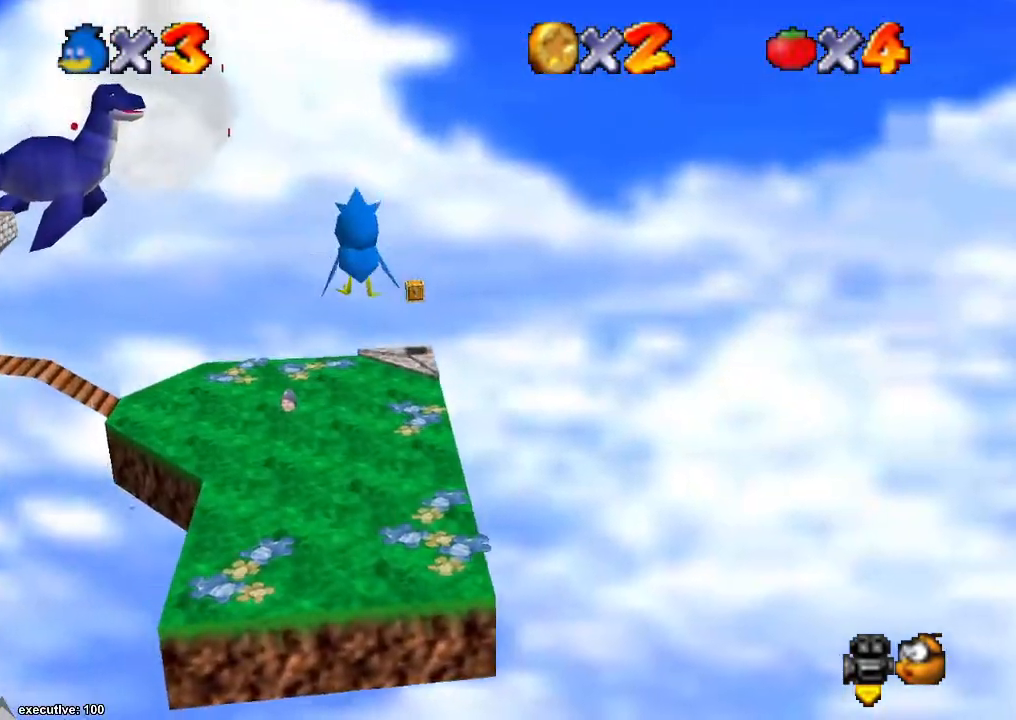
{"buttons": [], "left_stick": "center", "right_stick": "center", "events": [[67, "A", "up"], [167, "X", "down"], [300, "X", "up"], [367, "left_stick", "center"]]}
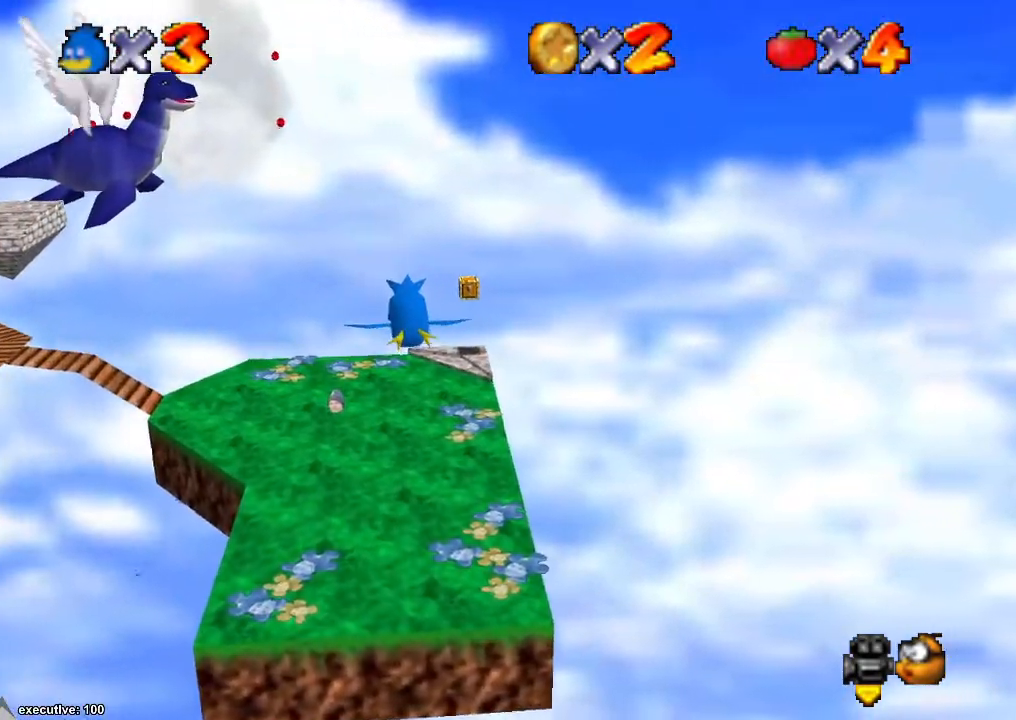
{"buttons": [], "left_stick": "left", "right_stick": "center", "events": [[333, "left_stick", "left"]]}
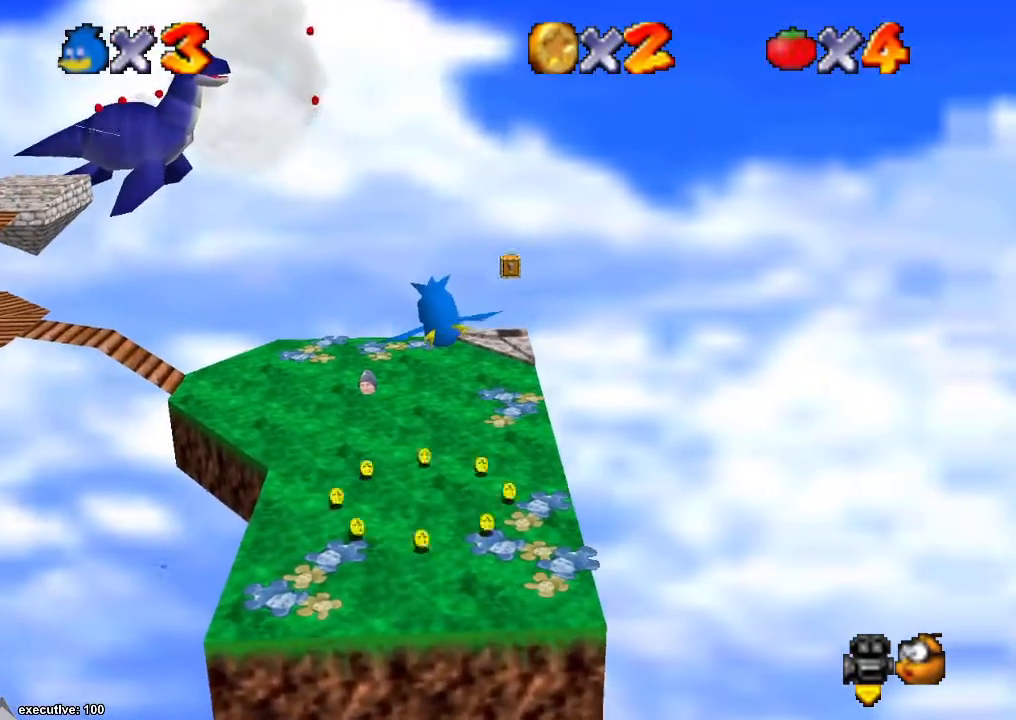
{"buttons": [], "left_stick": "center", "right_stick": "center", "events": [[67, "left_stick", "down"], [133, "left_stick", "center"]]}